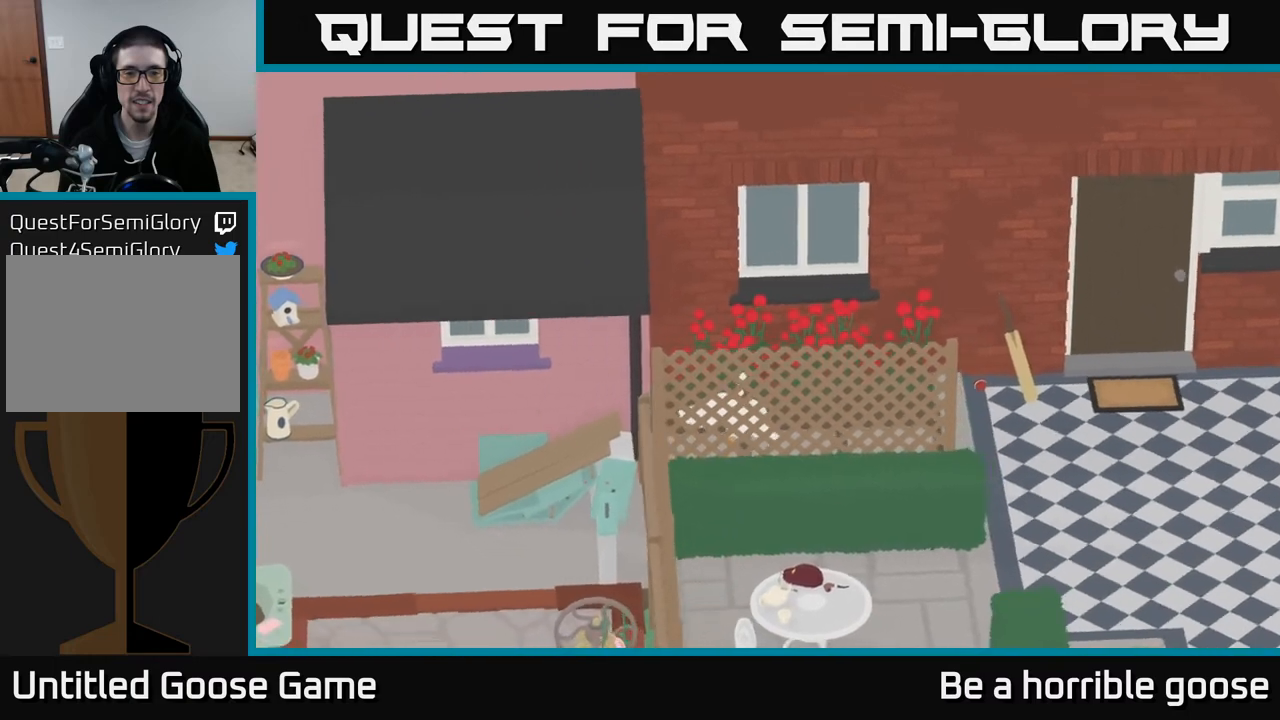
Gameplay with a controller (Xbox layout); each line is a JSON object with the inputs held at the frame after it. "events" lists button and stick changes between this image and that frame as [ms after this image, input, new state], when the widget could be followed in between.
{"buttons": ["X"], "left_stick": "right", "right_stick": "center", "events": [[67, "left_stick", "up-right"], [117, "X", "up"], [217, "left_stick", "right"], [417, "X", "down"]]}
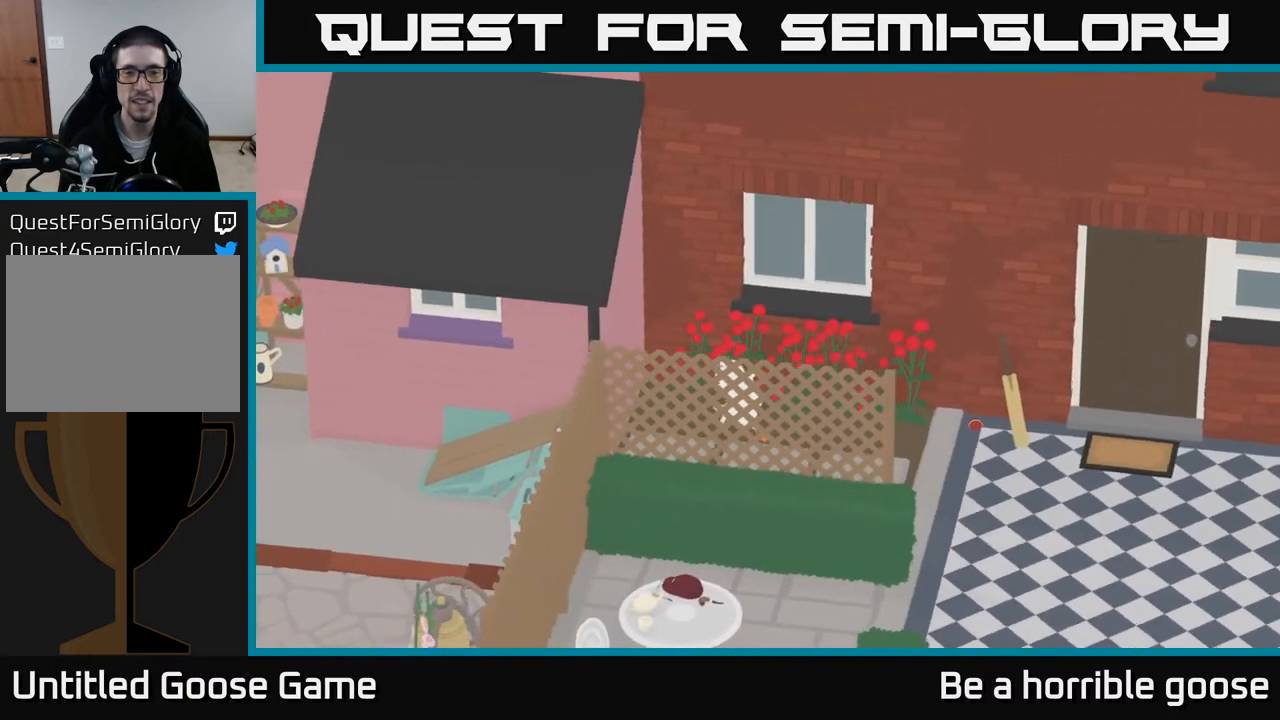
{"buttons": [], "left_stick": "right", "right_stick": "center", "events": [[117, "X", "up"]]}
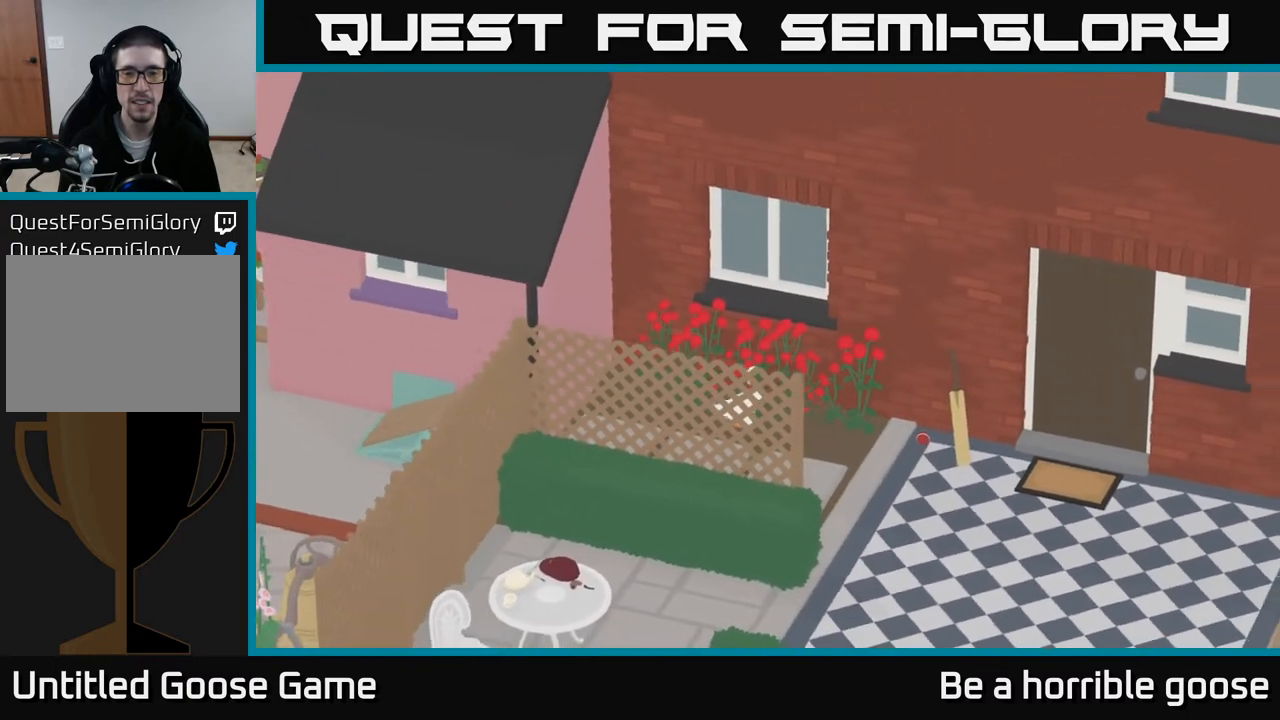
{"buttons": ["A"], "left_stick": "down-right", "right_stick": "center", "events": [[317, "A", "down"], [433, "left_stick", "down-right"]]}
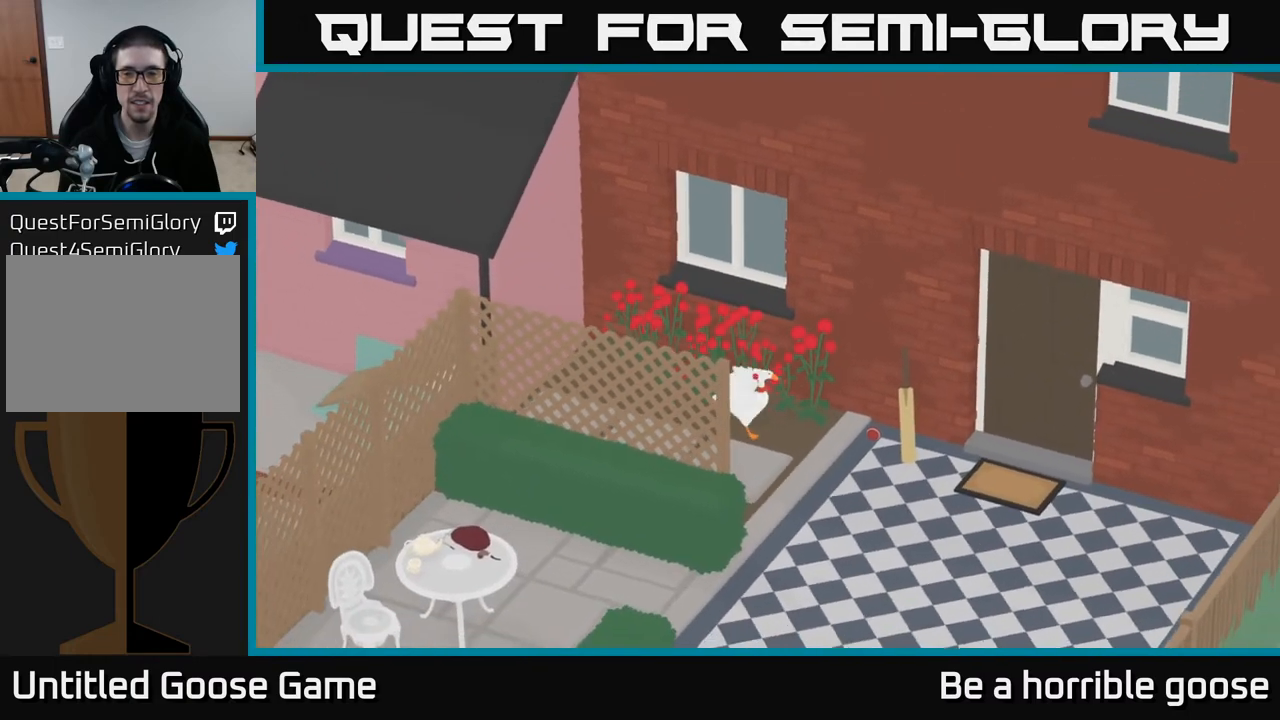
{"buttons": ["A"], "left_stick": "down-right", "right_stick": "center", "events": []}
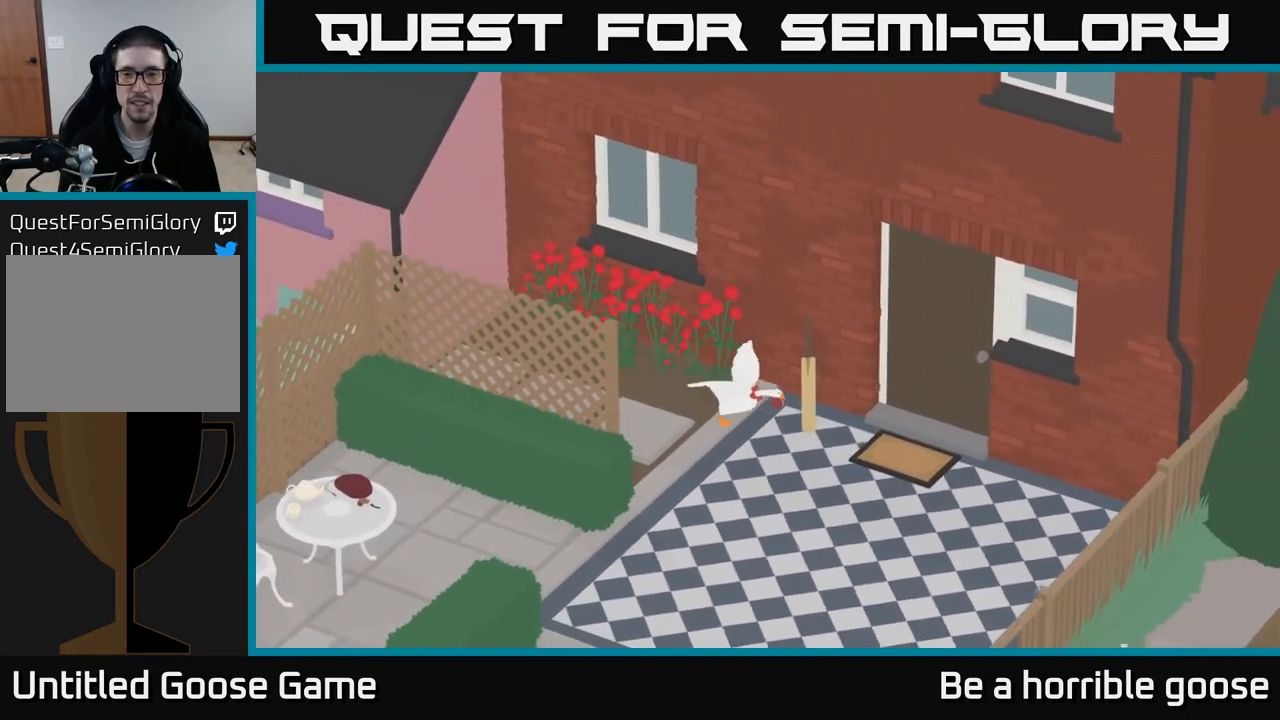
{"buttons": ["A"], "left_stick": "down-right", "right_stick": "center", "events": []}
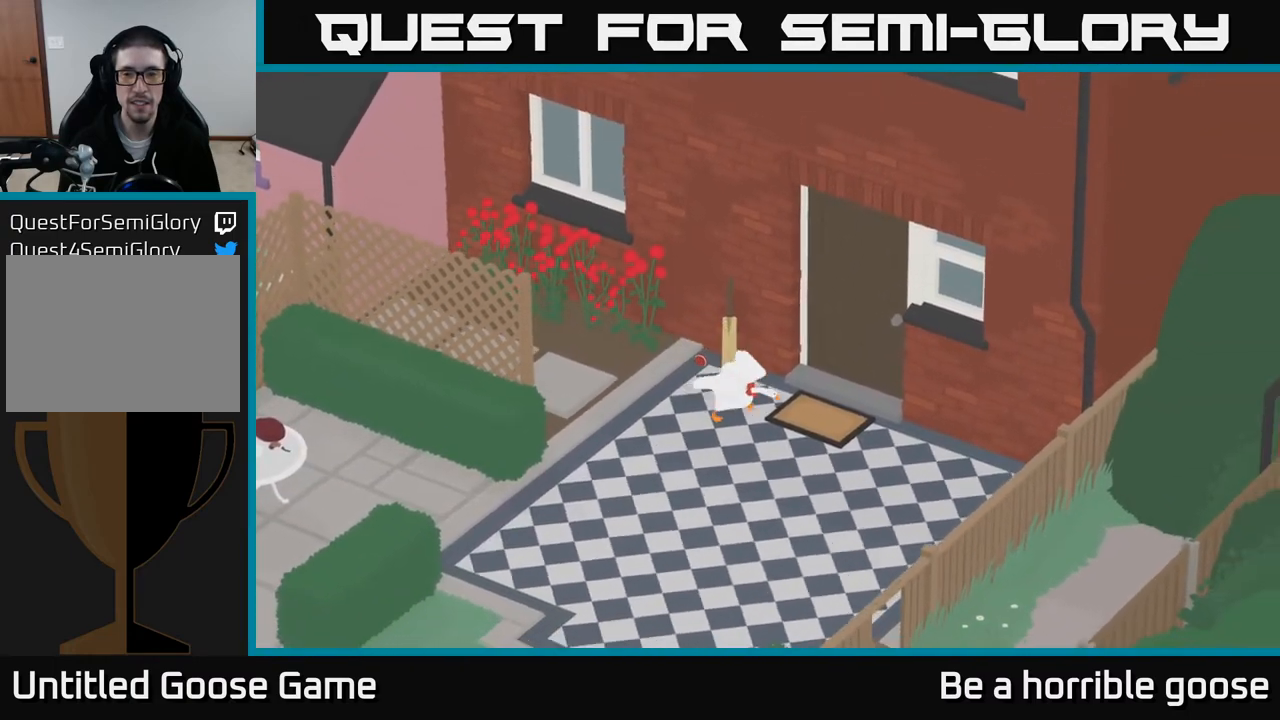
{"buttons": [], "left_stick": "down-right", "right_stick": "center", "events": [[33, "A", "up"]]}
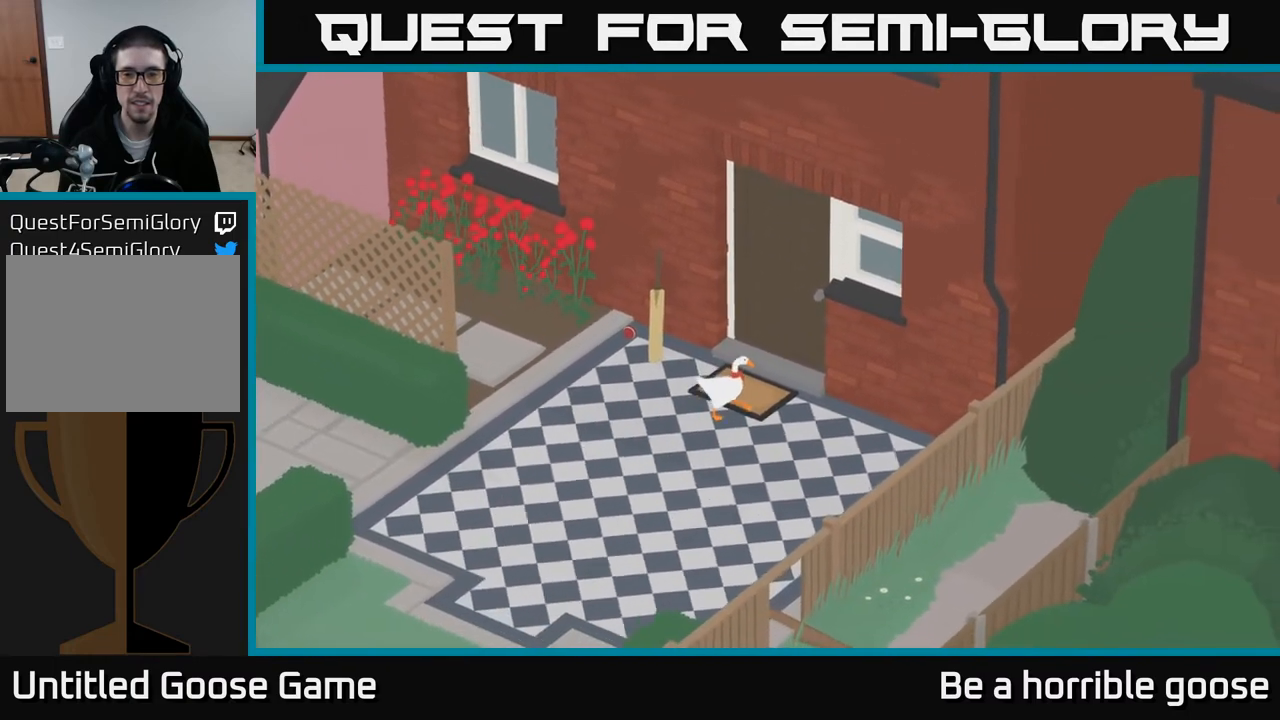
{"buttons": ["B", "L2"], "left_stick": "center", "right_stick": "center", "events": [[83, "left_stick", "up"], [100, "L2", "down"], [300, "left_stick", "center"], [400, "B", "down"]]}
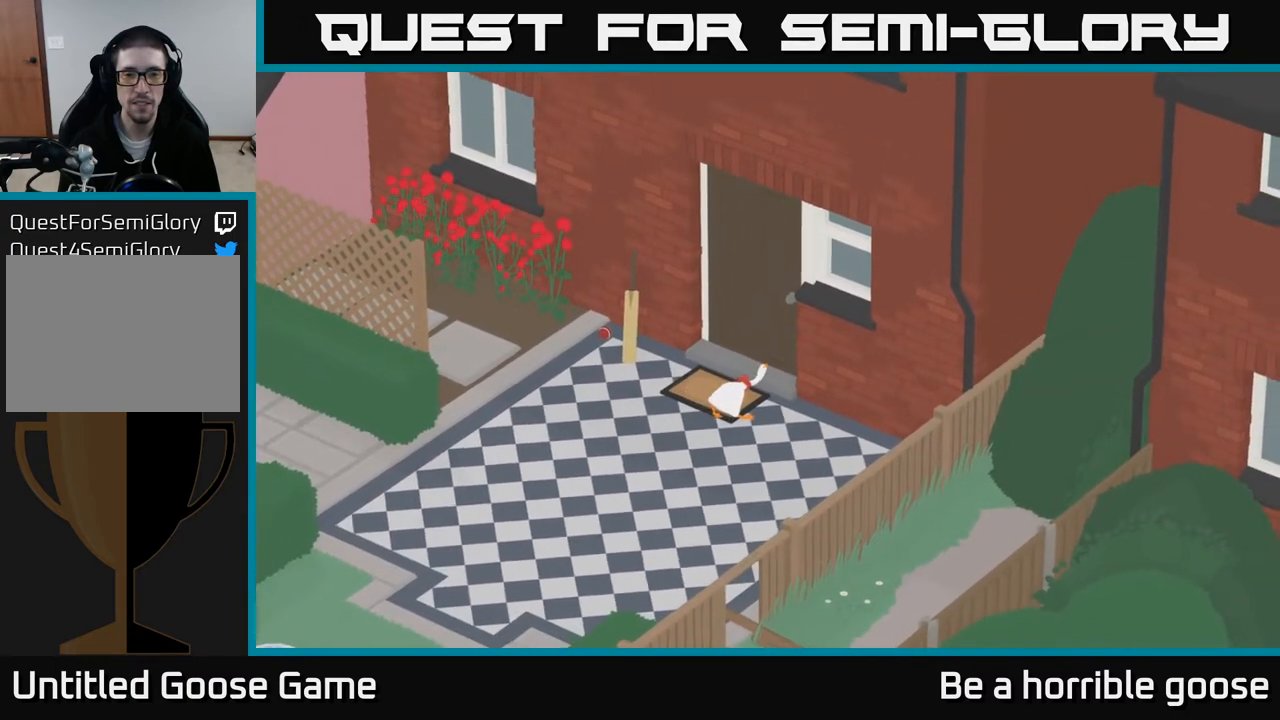
{"buttons": [], "left_stick": "up-right", "right_stick": "center", "events": [[33, "B", "up"], [100, "left_stick", "up-left"], [267, "left_stick", "up-right"], [283, "L2", "up"]]}
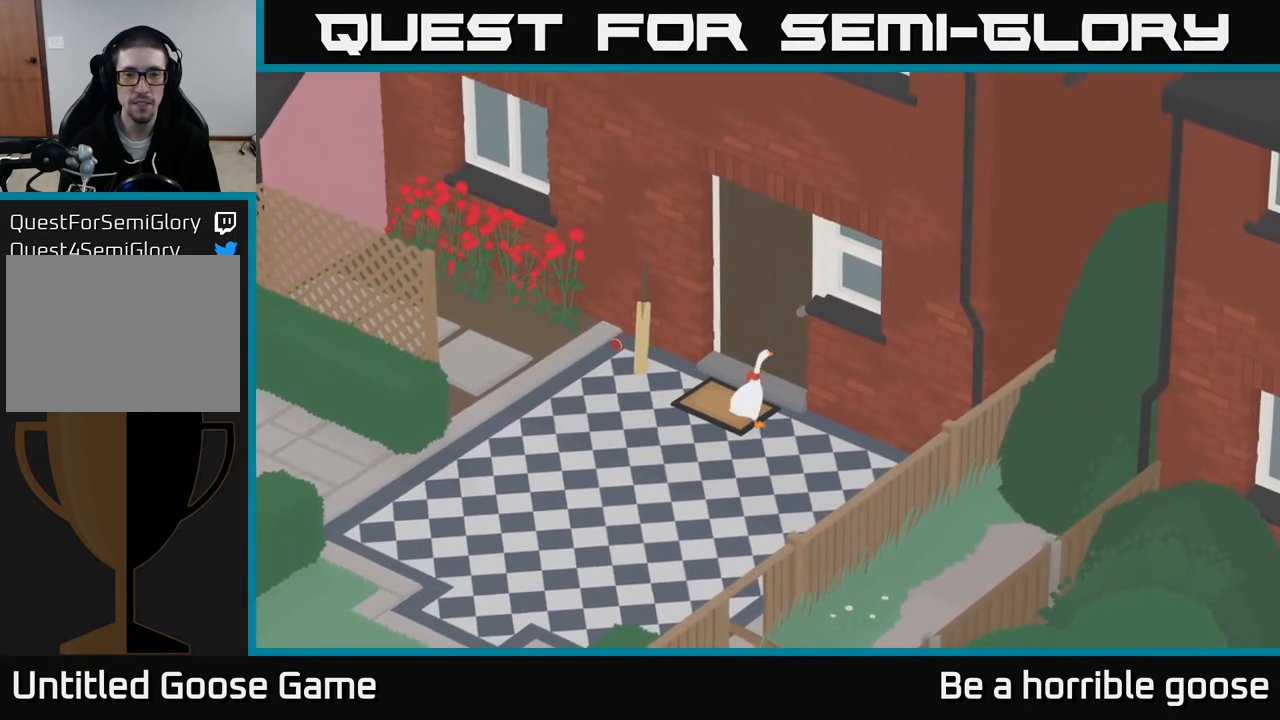
{"buttons": [], "left_stick": "up-right", "right_stick": "center", "events": []}
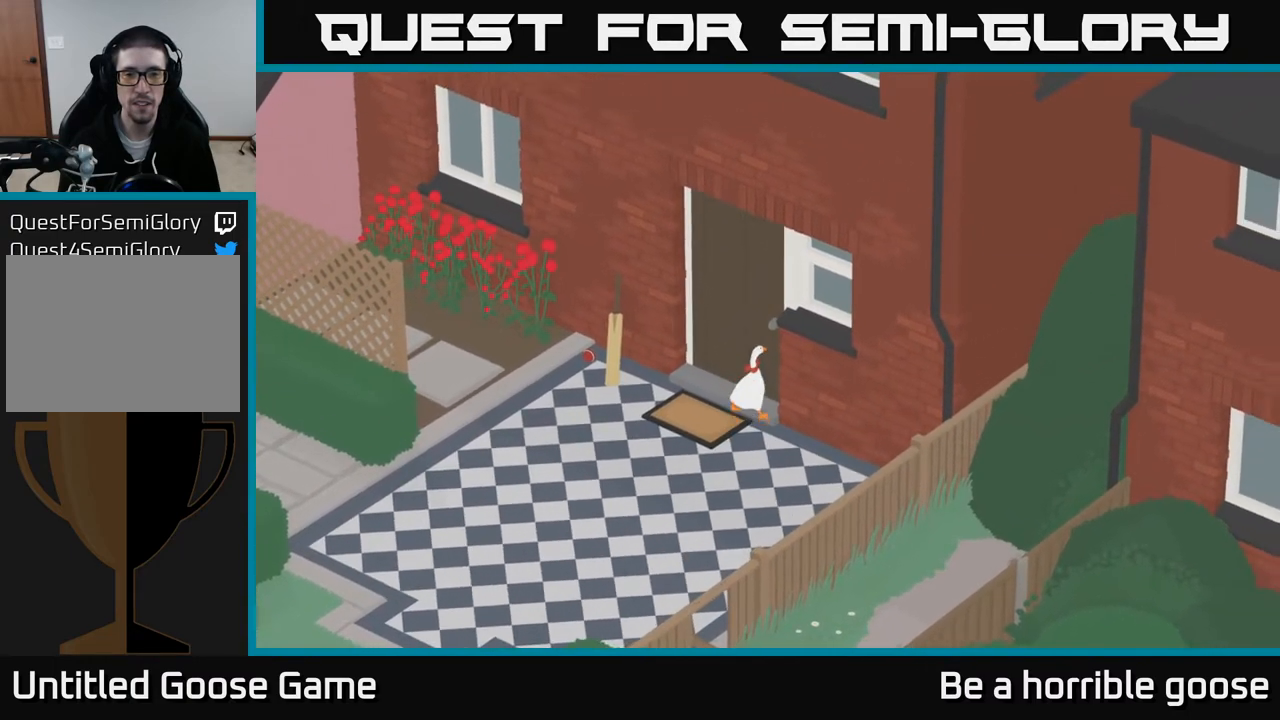
{"buttons": ["X"], "left_stick": "center", "right_stick": "center", "events": [[50, "B", "down"], [200, "B", "up"], [250, "left_stick", "center"], [500, "X", "down"]]}
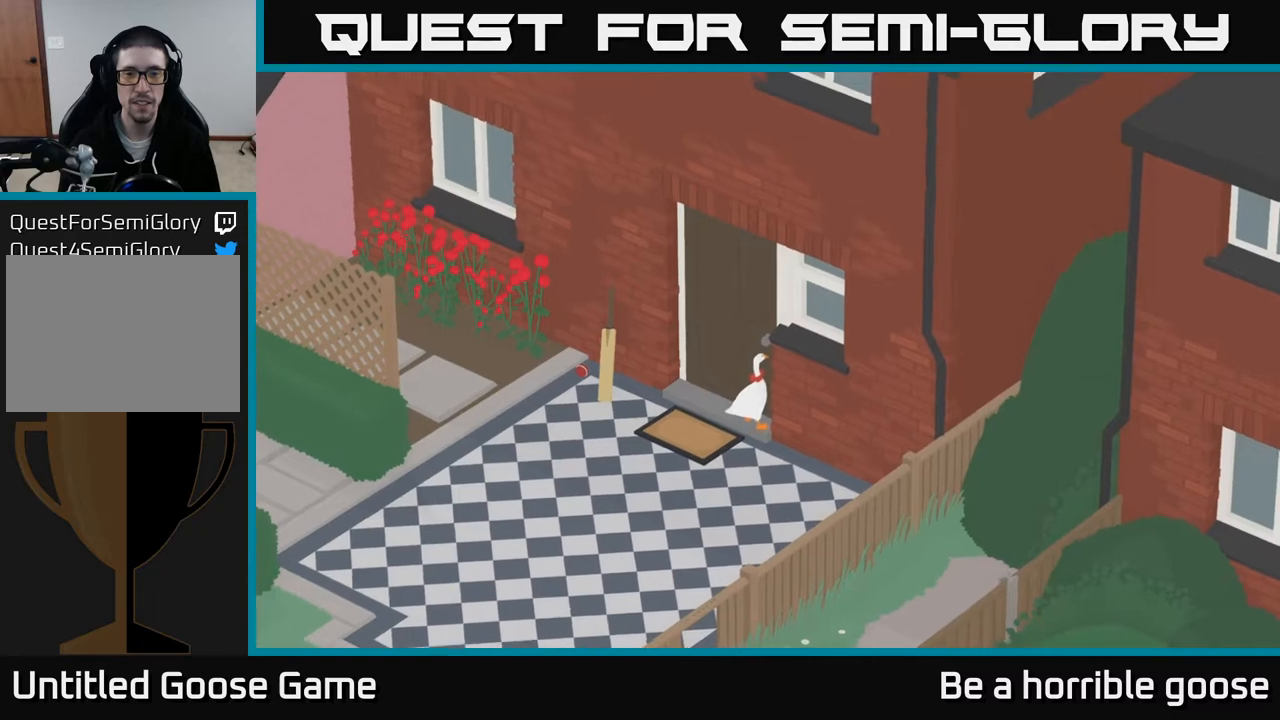
{"buttons": [], "left_stick": "down-left", "right_stick": "center", "events": [[167, "X", "up"], [367, "left_stick", "down-left"]]}
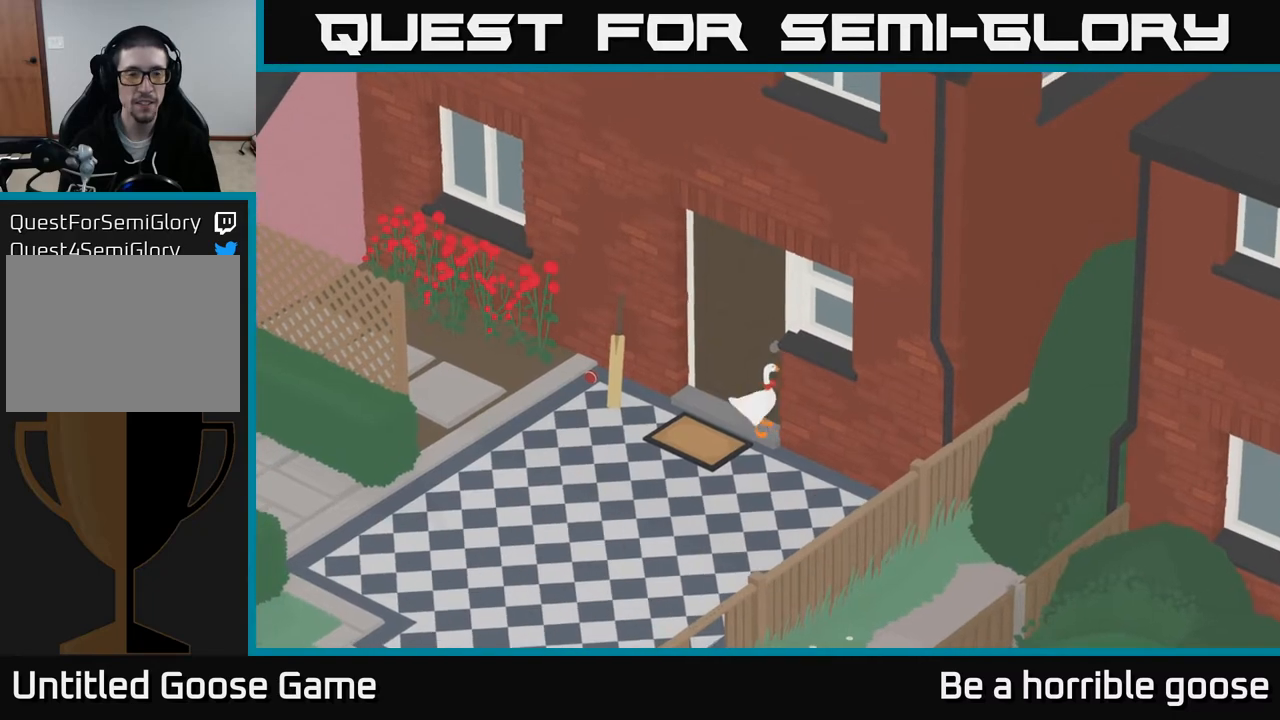
{"buttons": ["A"], "left_stick": "down-left", "right_stick": "center", "events": [[317, "A", "down"]]}
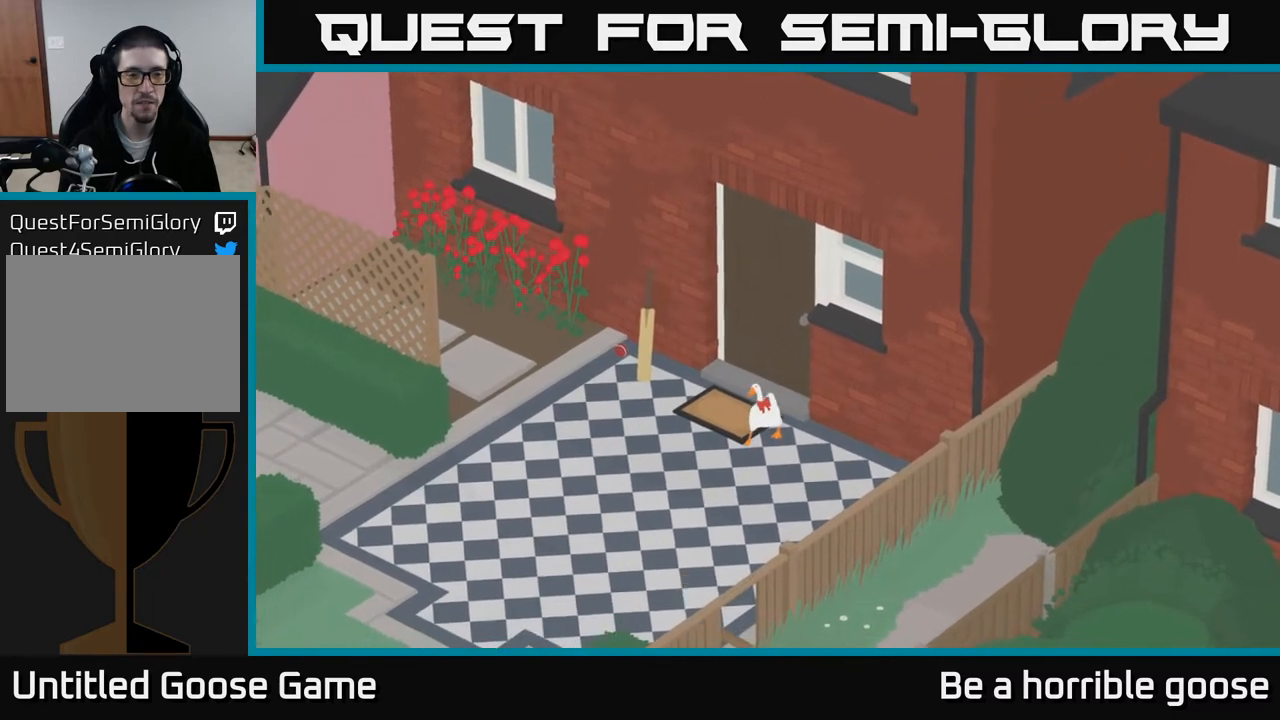
{"buttons": [], "left_stick": "left", "right_stick": "center", "events": [[417, "A", "up"], [433, "left_stick", "left"]]}
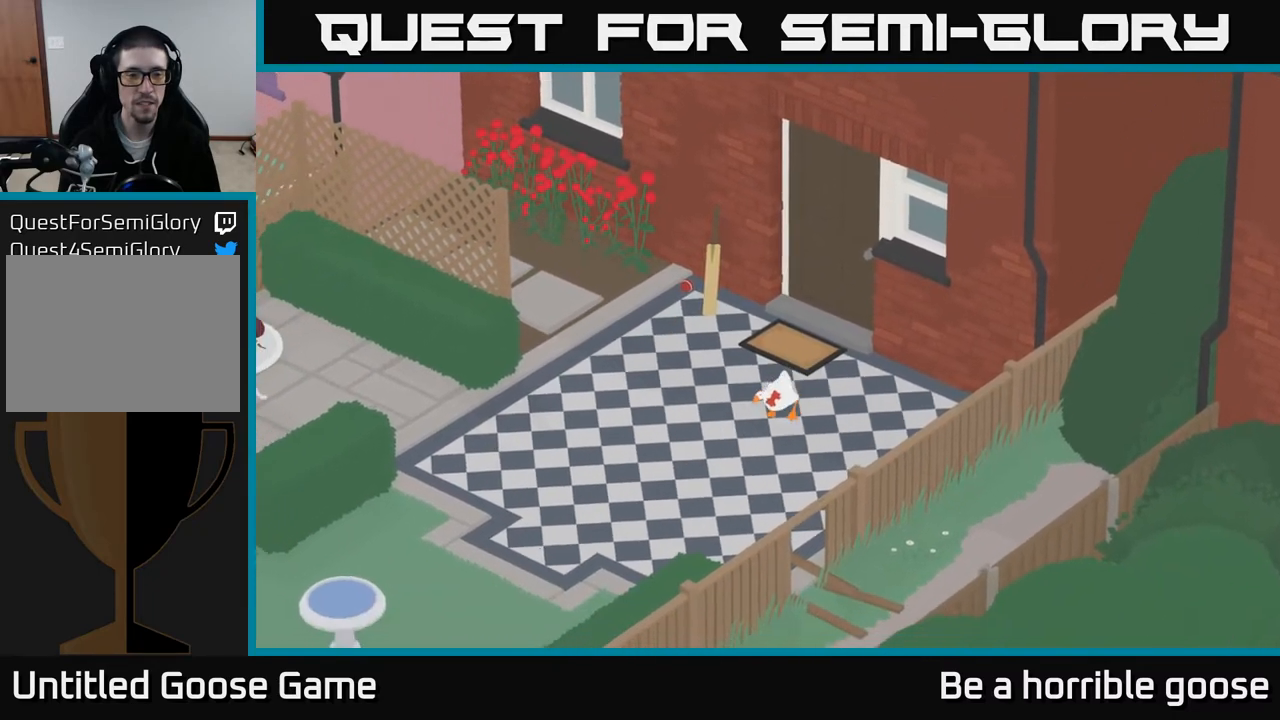
{"buttons": ["A"], "left_stick": "left", "right_stick": "center", "events": [[317, "A", "down"]]}
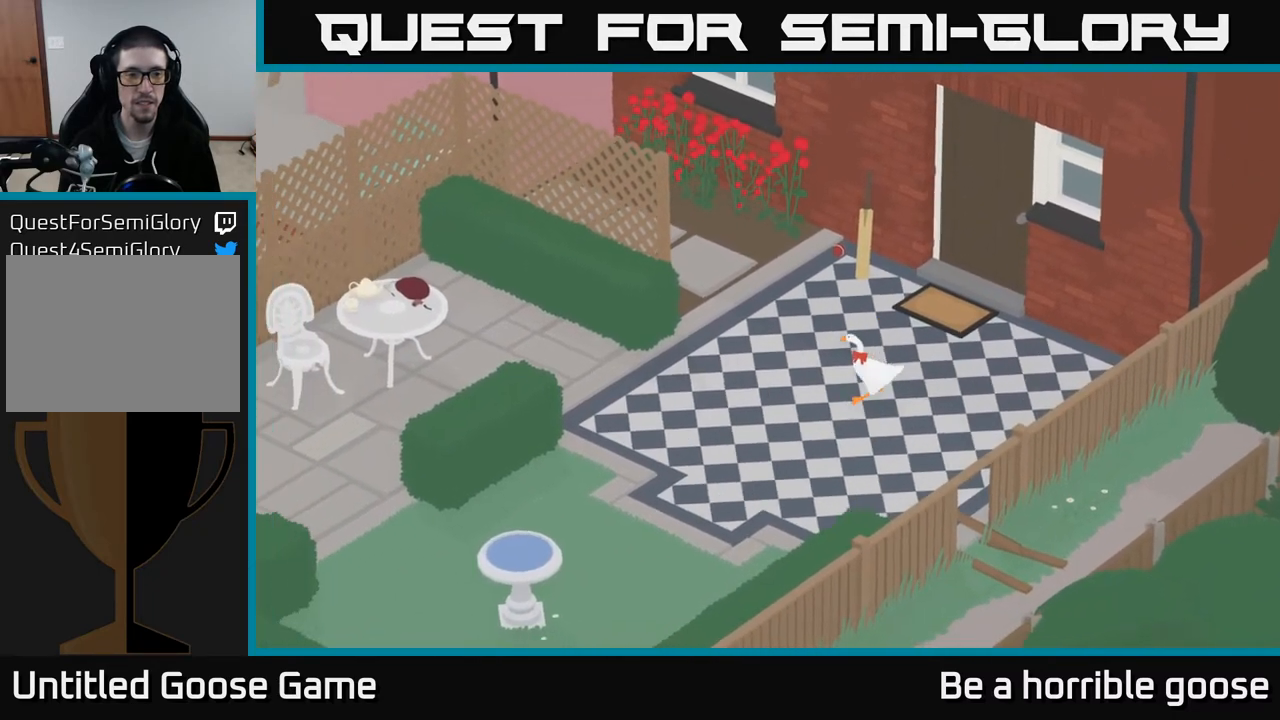
{"buttons": [], "left_stick": "left", "right_stick": "center", "events": [[267, "A", "up"]]}
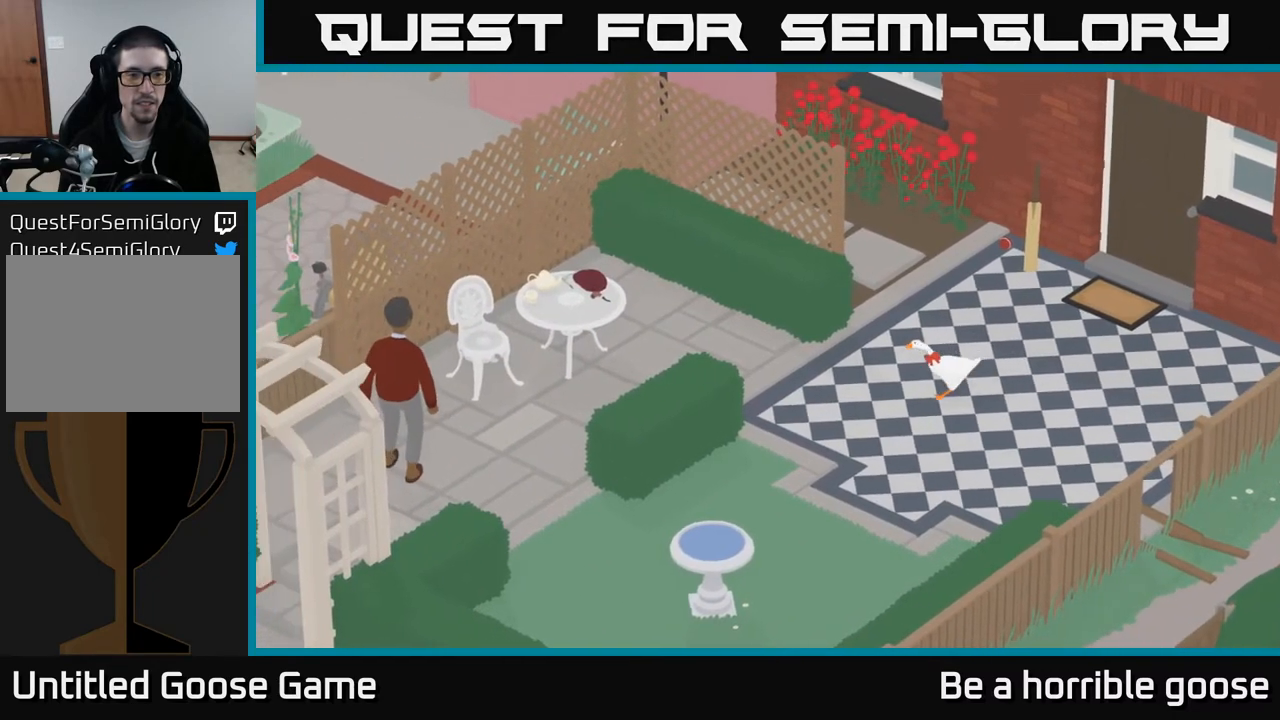
{"buttons": ["A"], "left_stick": "down-left", "right_stick": "center", "events": [[67, "left_stick", "down-left"], [267, "A", "down"]]}
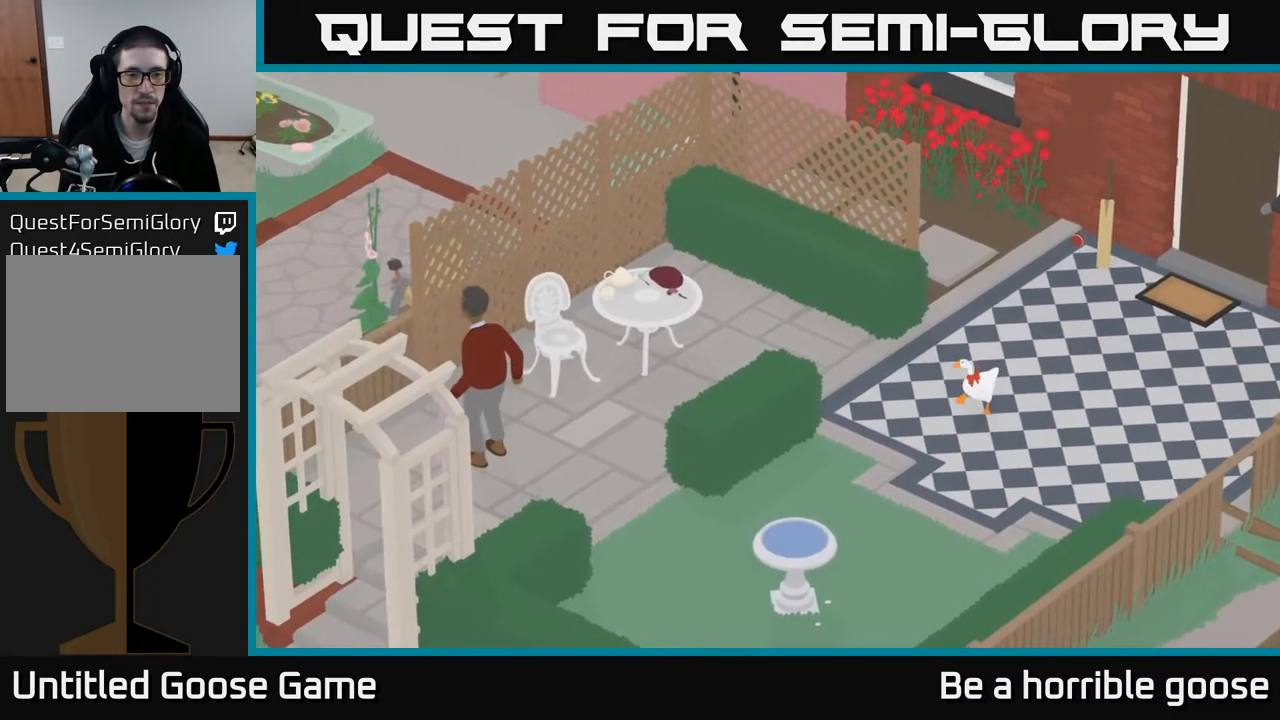
{"buttons": ["A"], "left_stick": "down-left", "right_stick": "center", "events": []}
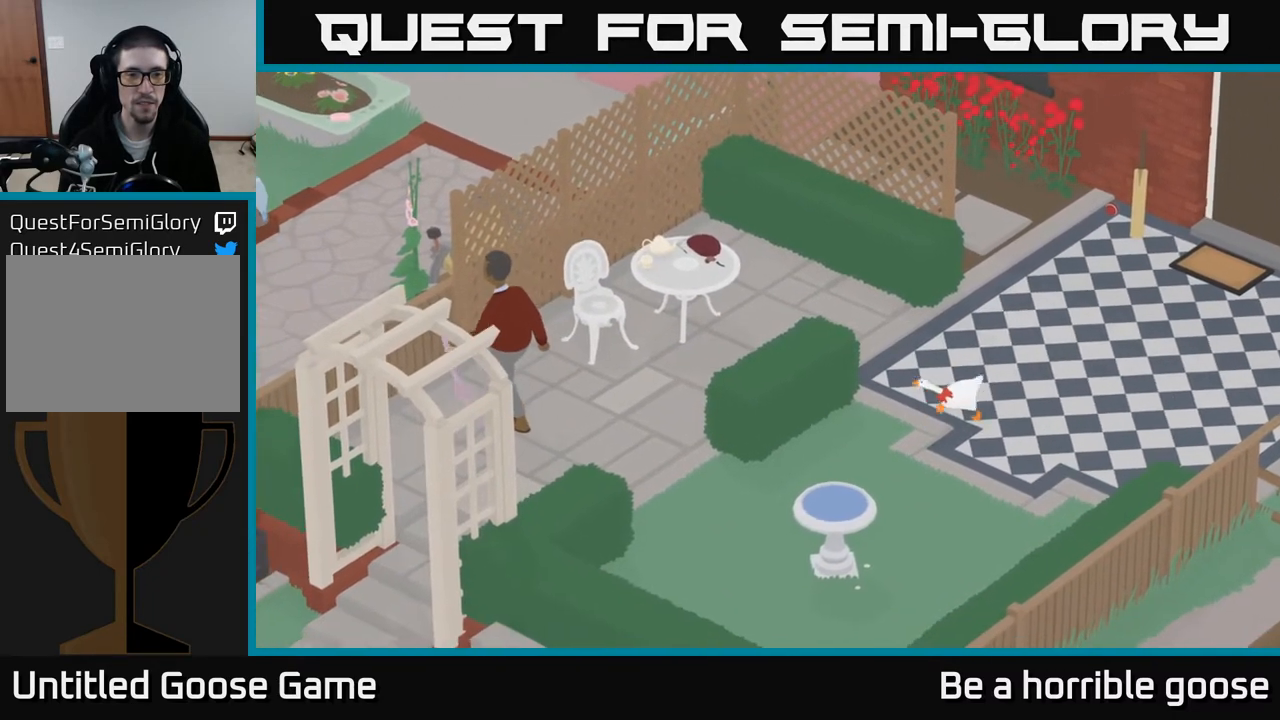
{"buttons": [], "left_stick": "left", "right_stick": "center", "events": [[117, "left_stick", "left"], [350, "A", "up"]]}
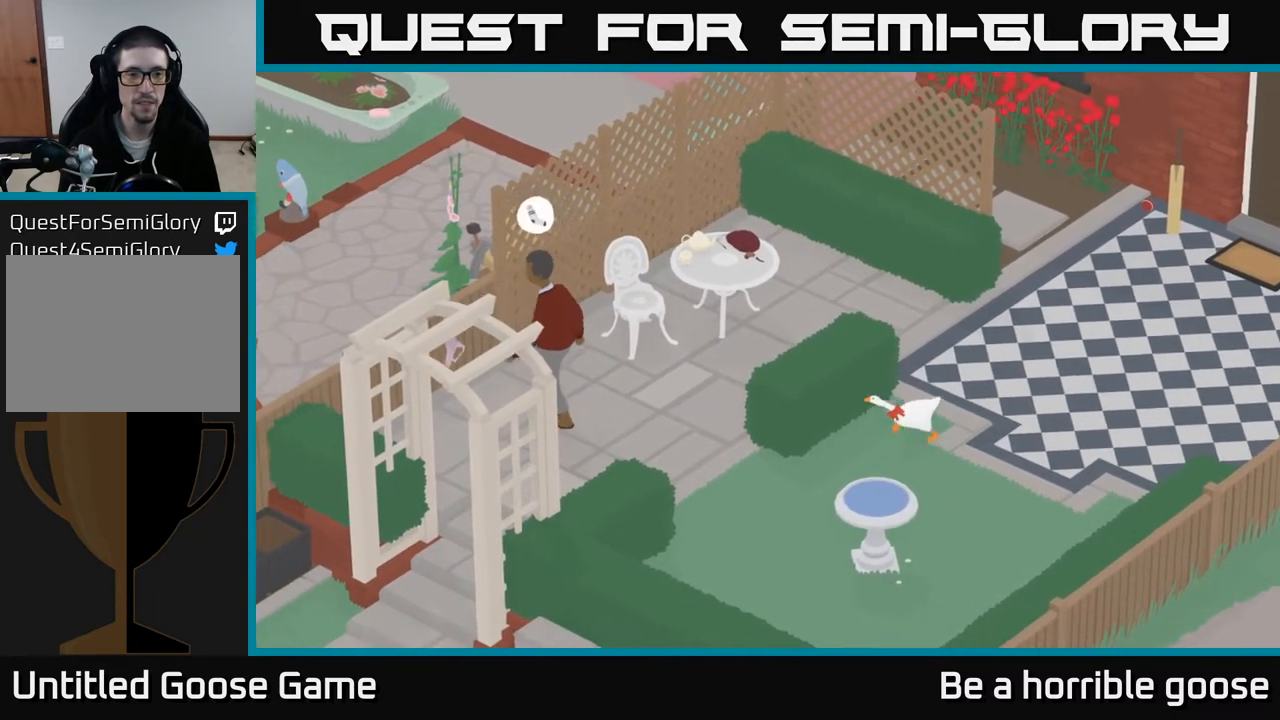
{"buttons": [], "left_stick": "center", "right_stick": "center", "events": [[117, "left_stick", "center"]]}
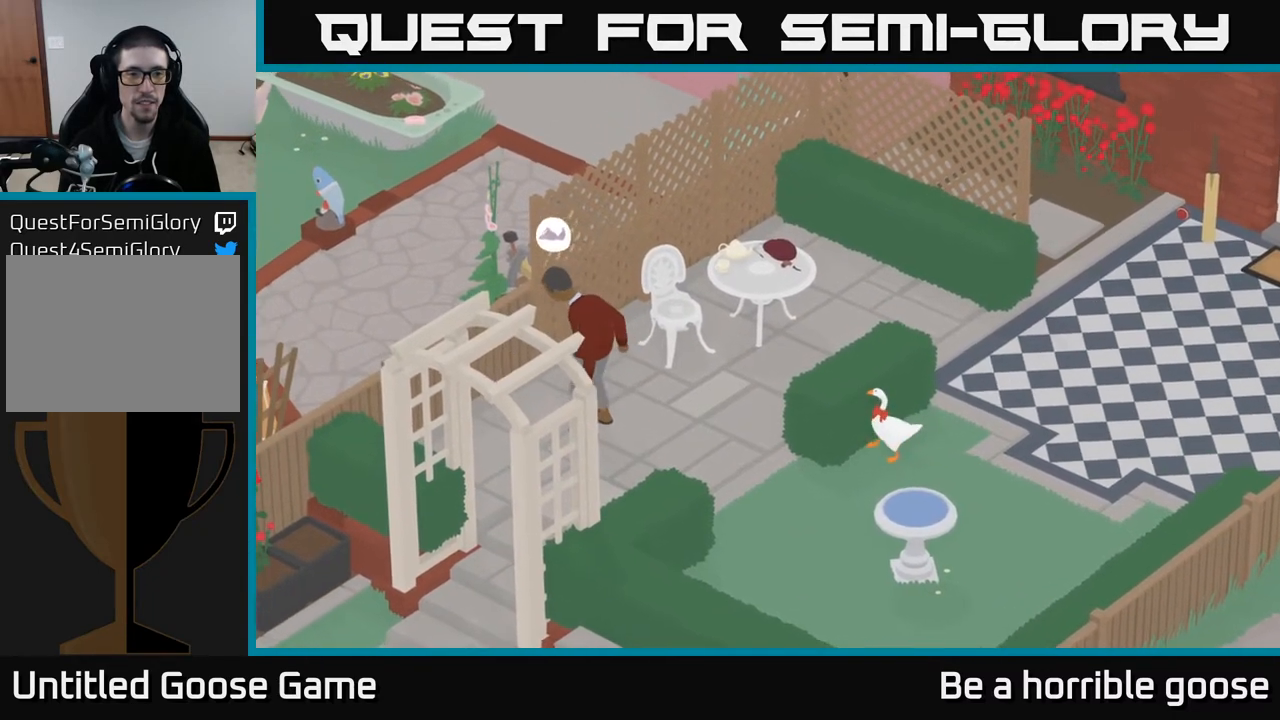
{"buttons": [], "left_stick": "center", "right_stick": "center", "events": []}
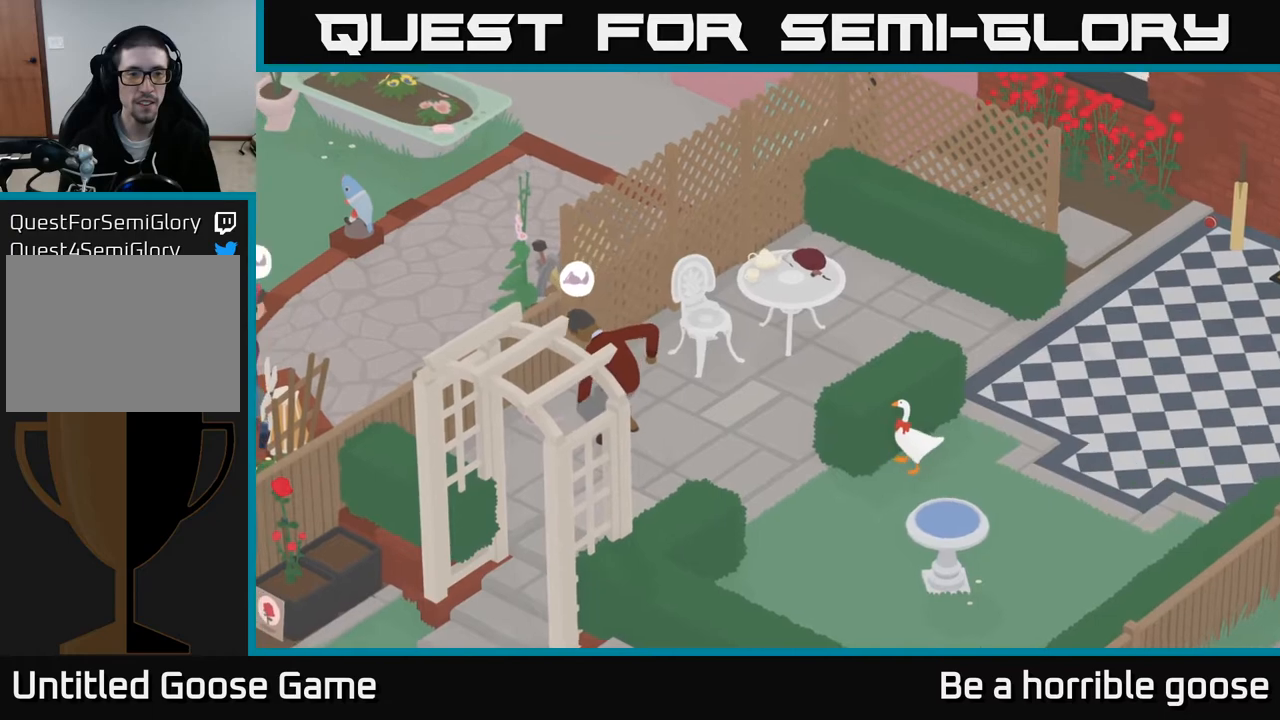
{"buttons": [], "left_stick": "center", "right_stick": "center", "events": []}
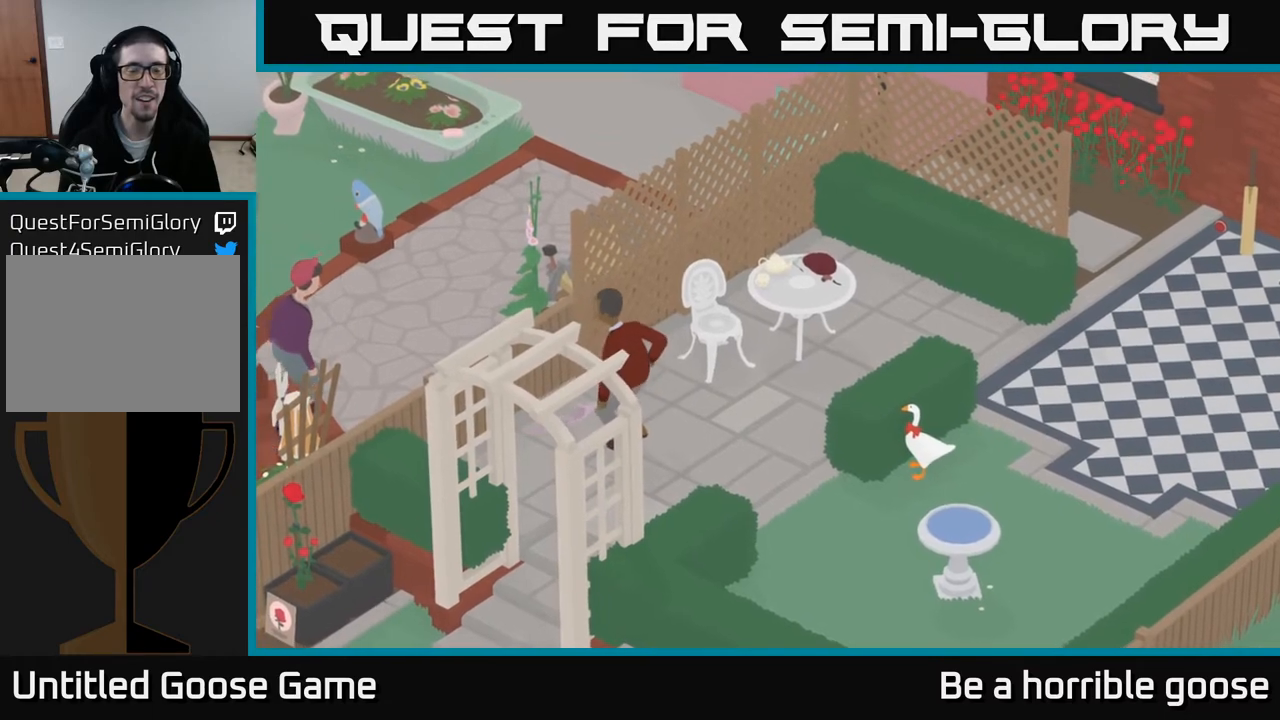
{"buttons": [], "left_stick": "center", "right_stick": "center", "events": [[50, "left_stick", "left"], [417, "left_stick", "center"]]}